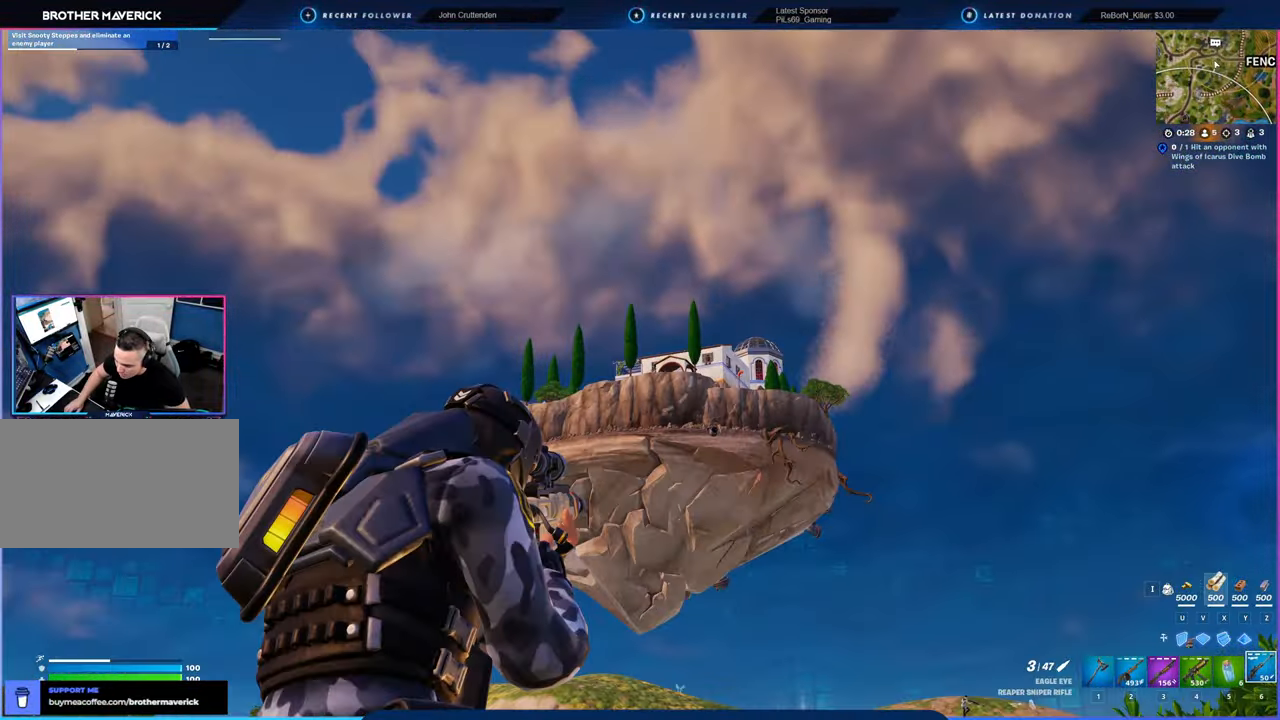
Gameplay with keyboard and mouse; each line is a JSON object with the keys and mouse buttons held at the frame after it. "events" lists presses ("down") and releases ("up") of "1", "2", "3", "4", "5", "6", "a", "alt", "c", "caps_lock", "ctrl", "d", "e", "f", "g", "n", "p", "q", "r", "s", "shift", "space", "t", "tab", "u", "v", "w", "x", "y", "z", "mouse_left", "mouse_wheel" and "mouse_right" between this image and that frame as [ms after this image, input, new state], when the widget could be followed in between. "mouse_left", "mouse_wheel", "mouse_right" = the "left", "wheel", "right" buttons of the "mouse" list. No other keys are recorded. "wheel" means that the mouse wheel is clicked or scrolled. "mouse_move" is the direction in which the mouse moves at that frame (one of eight, or "still"), when it could be read.
{"keys": ["a", "s"], "mouse": ["right"], "mouse_move": "still", "events": []}
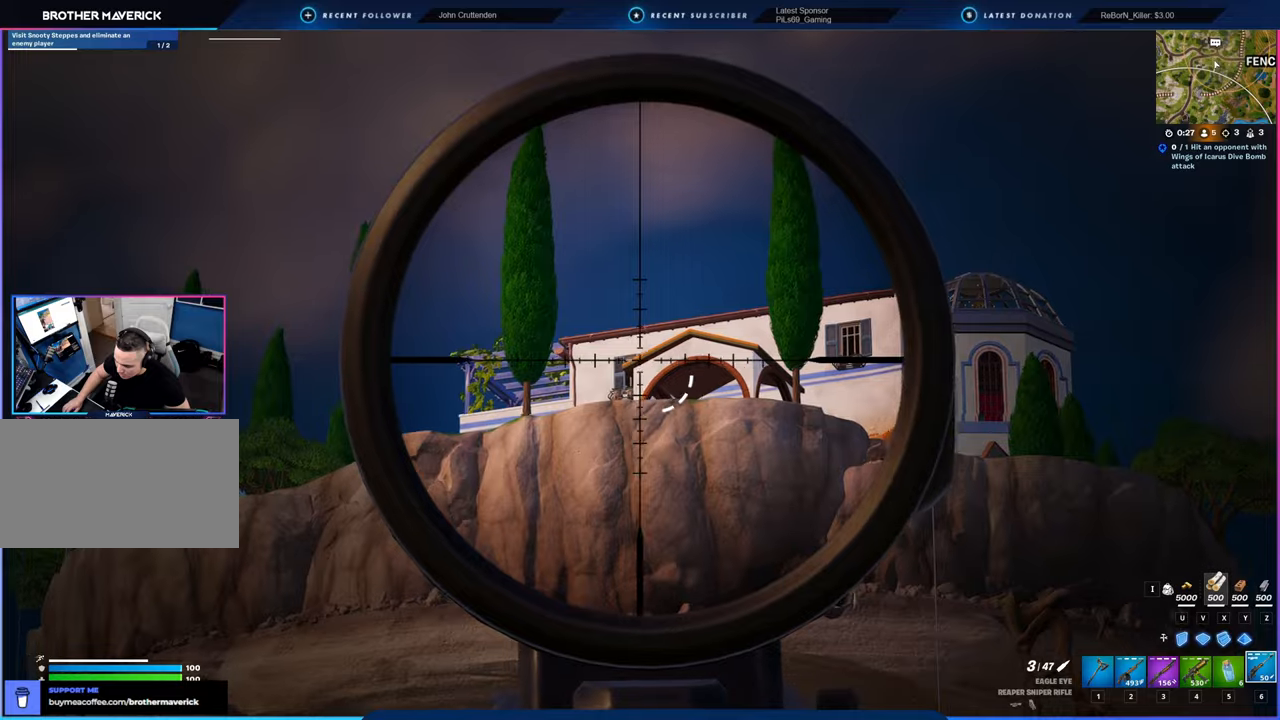
{"keys": ["a", "s"], "mouse": ["right"], "mouse_move": "right", "events": []}
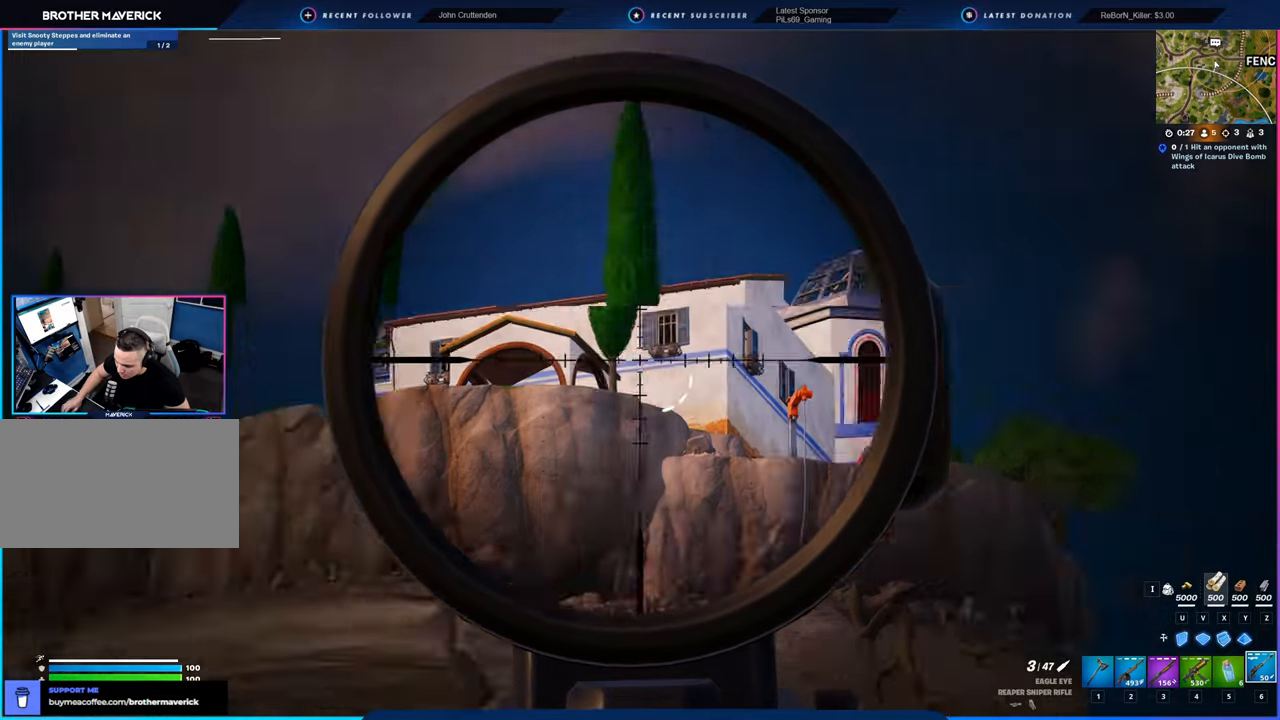
{"keys": ["a", "space"], "mouse": [], "mouse_move": "left", "events": [[383, "s", "up"], [433, "mouse_right", "up"], [483, "space", "down"]]}
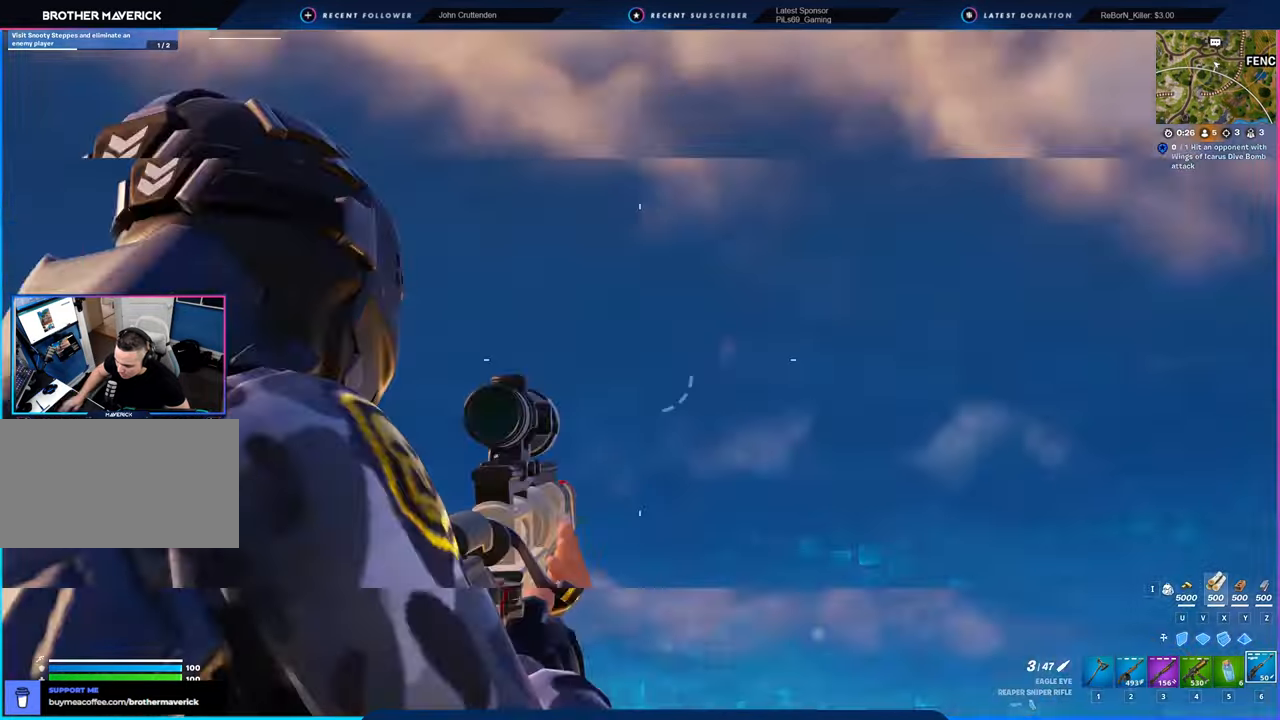
{"keys": ["w"], "mouse": [], "mouse_move": "left", "events": [[33, "w", "down"], [166, "space", "up"], [350, "a", "up"]]}
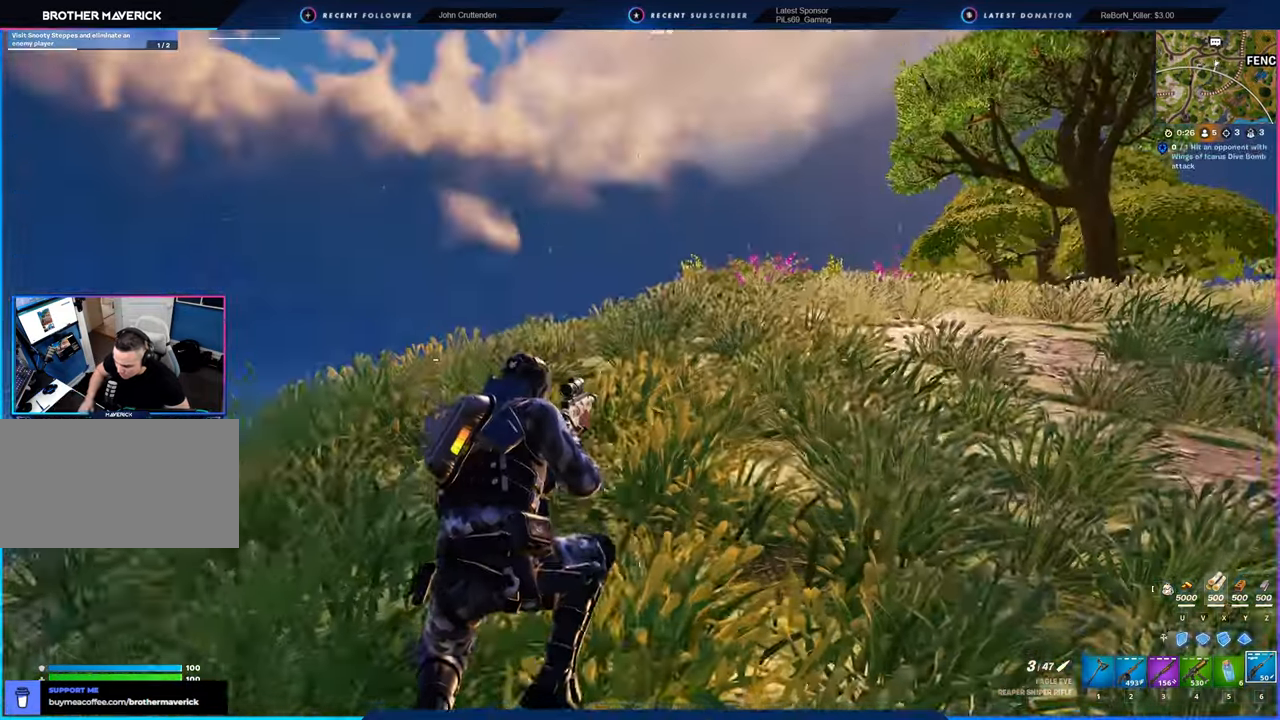
{"keys": ["d", "w"], "mouse": [], "mouse_move": "still", "events": [[266, "d", "down"]]}
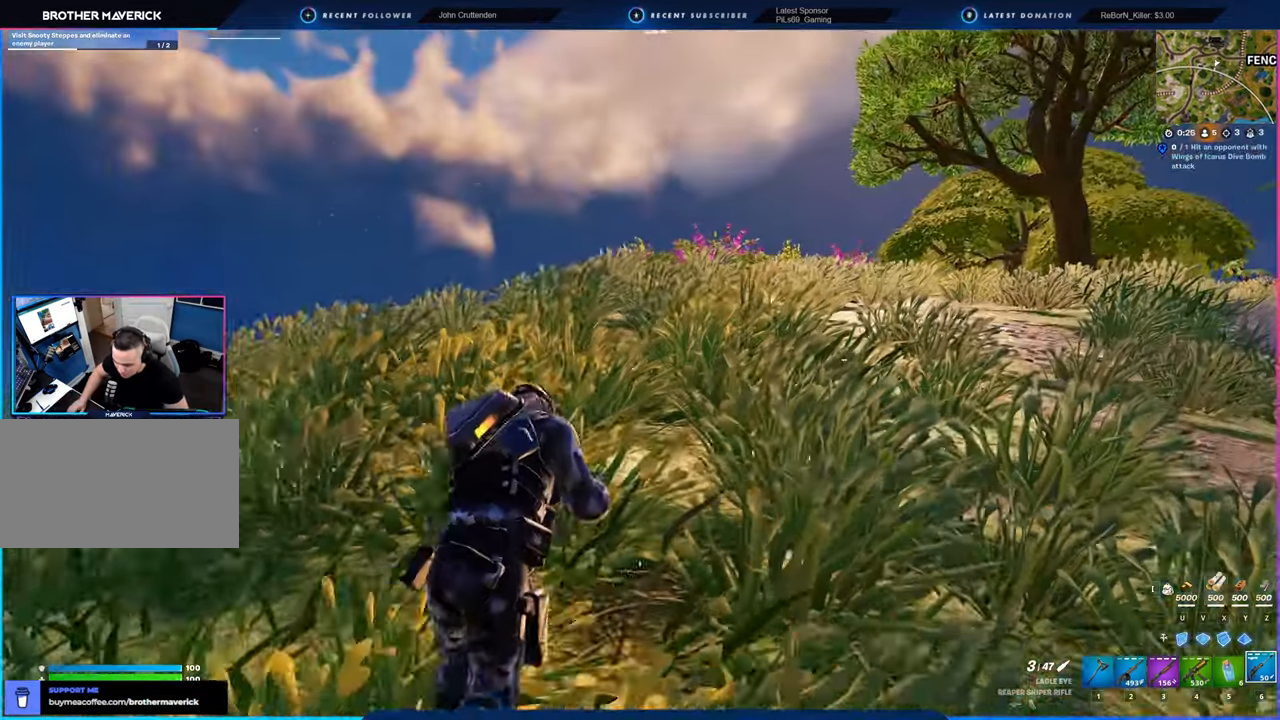
{"keys": ["w"], "mouse": [], "mouse_move": "right", "events": [[83, "shift", "down"], [200, "shift", "up"], [283, "d", "up"]]}
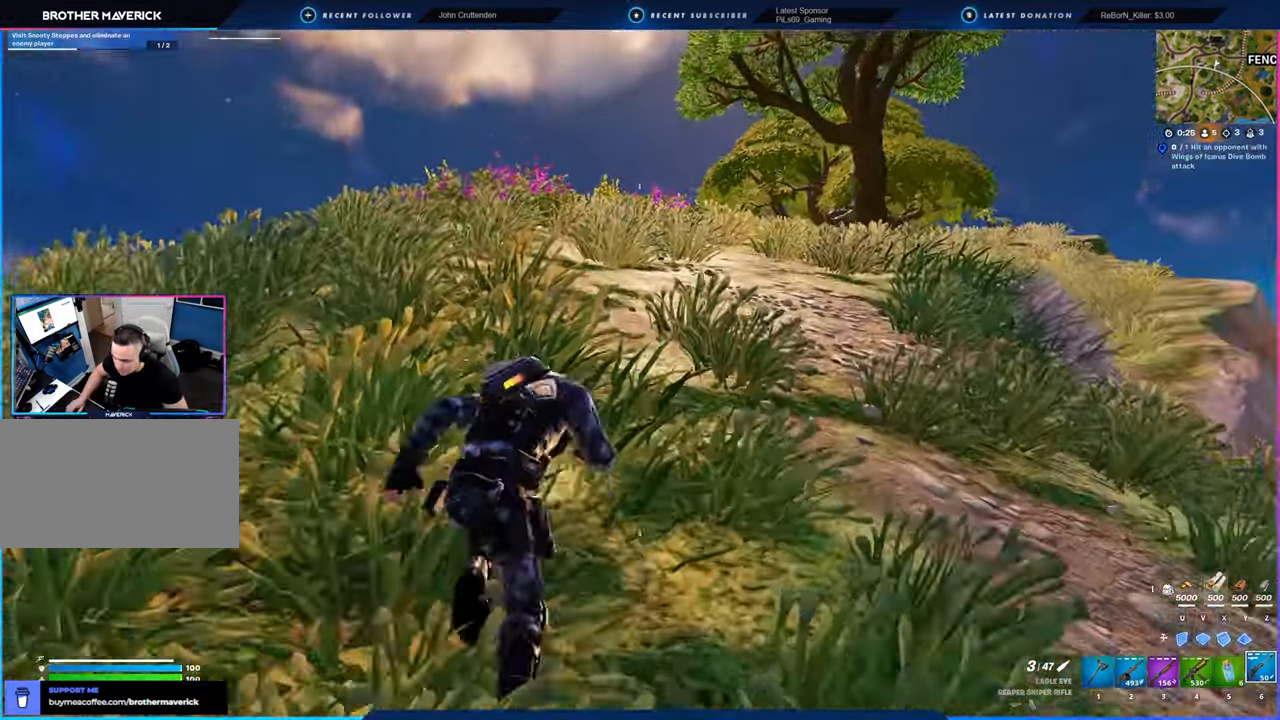
{"keys": [], "mouse": [], "mouse_move": "still", "events": [[266, "w", "up"]]}
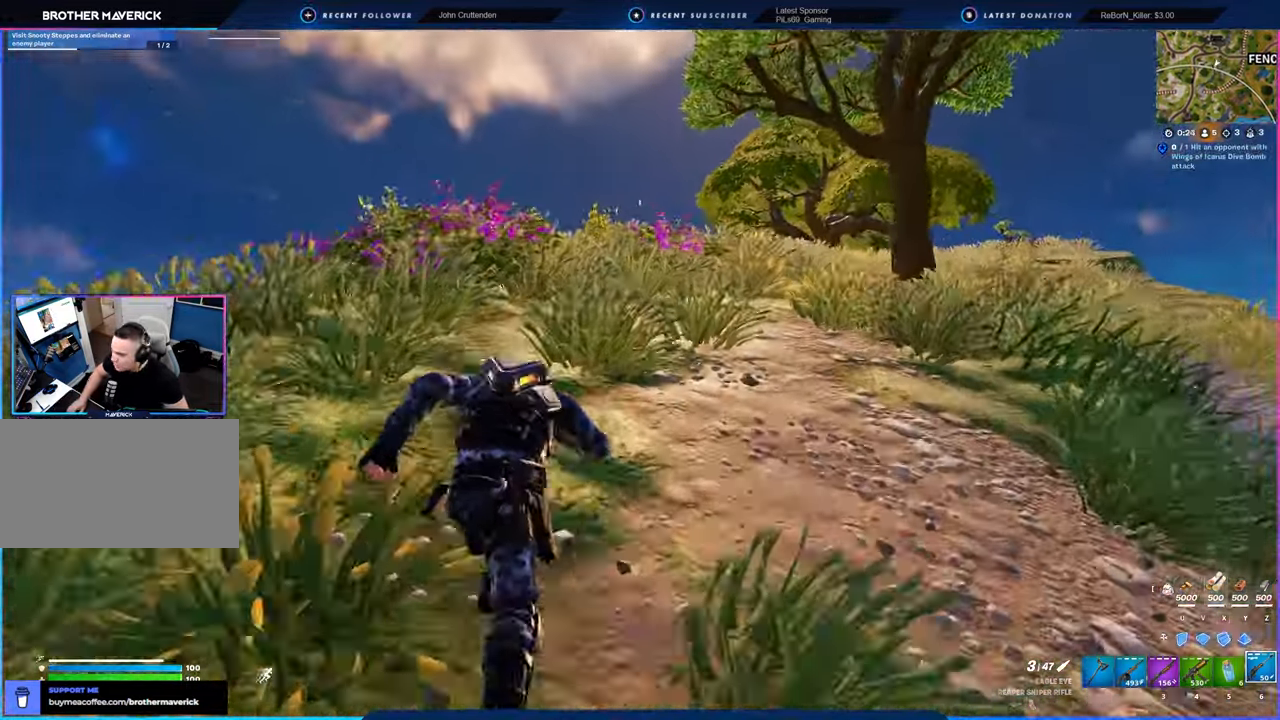
{"keys": [], "mouse": [], "mouse_move": "still", "events": [[216, "space", "down"], [416, "space", "up"]]}
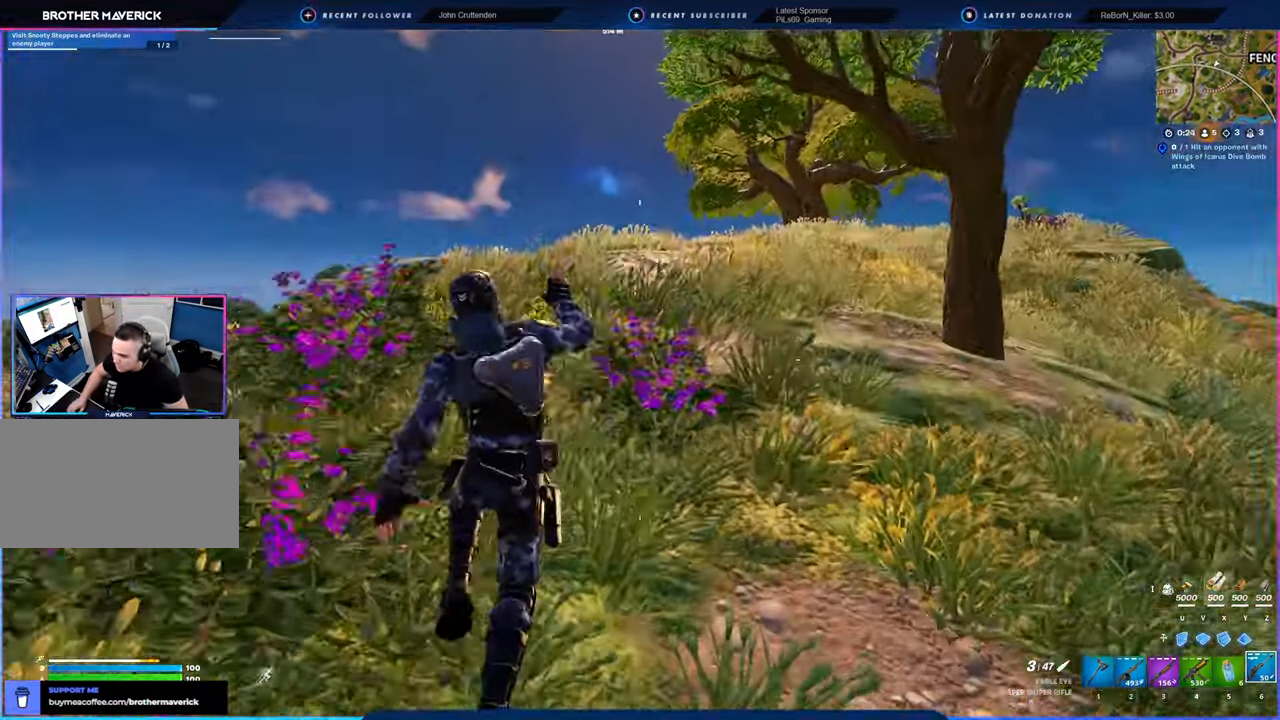
{"keys": [], "mouse": [], "mouse_move": "still", "events": []}
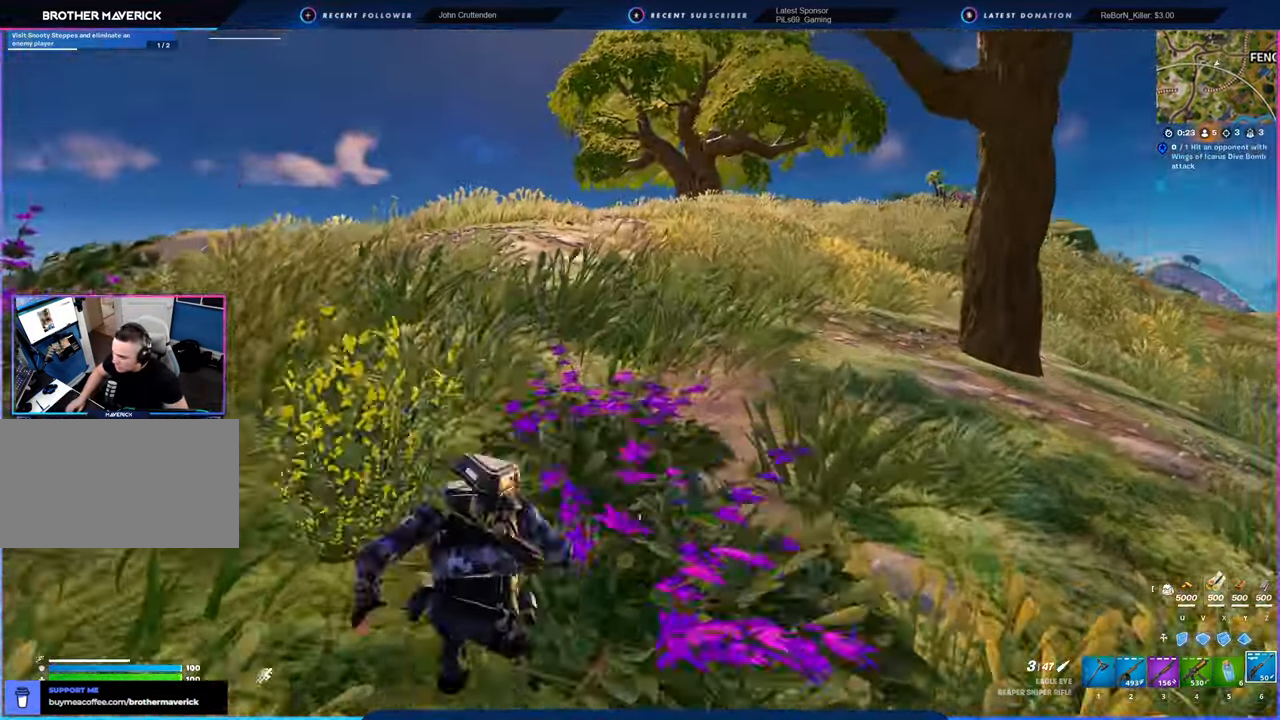
{"keys": [], "mouse": [], "mouse_move": "still", "events": []}
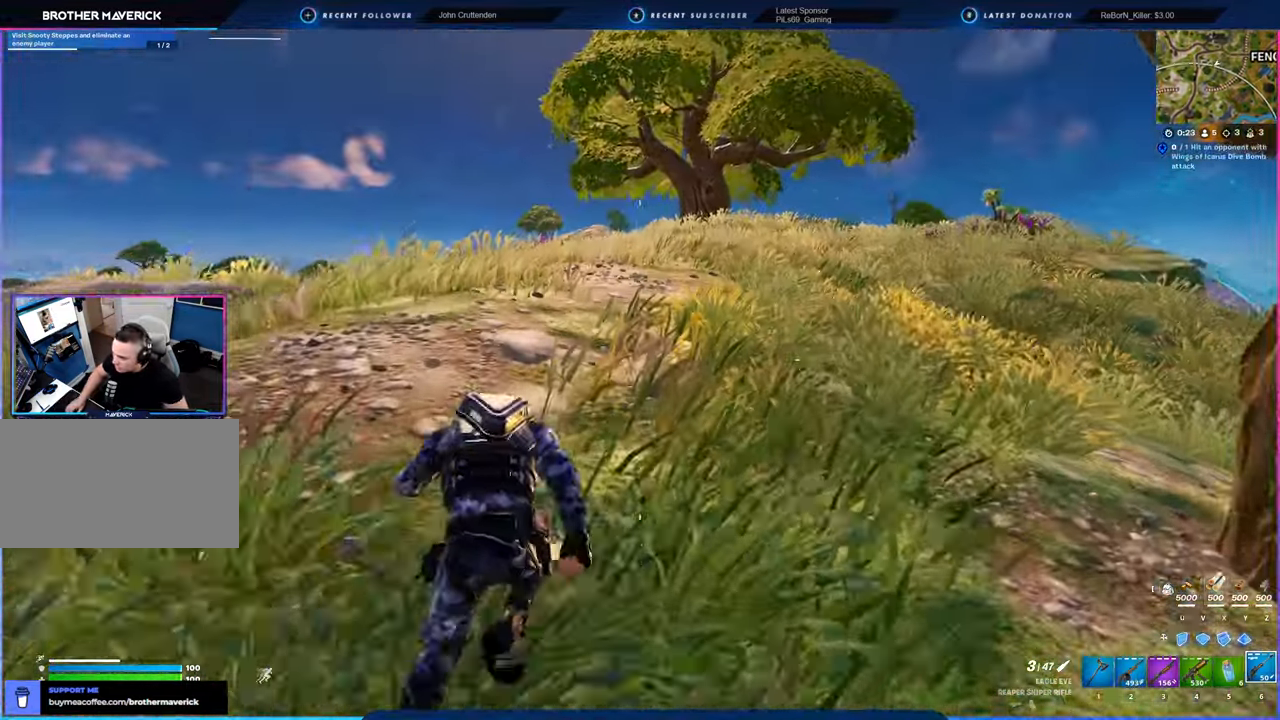
{"keys": [], "mouse": [], "mouse_move": "still", "events": []}
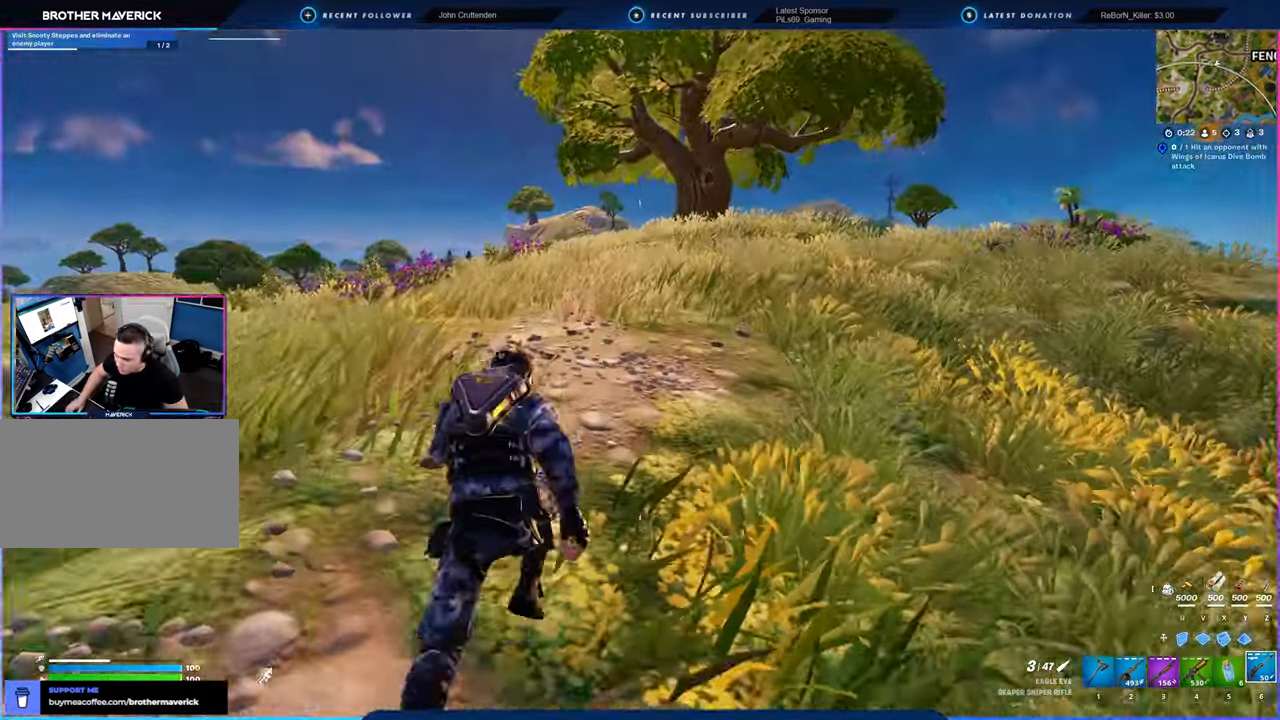
{"keys": [], "mouse": [], "mouse_move": "still", "events": []}
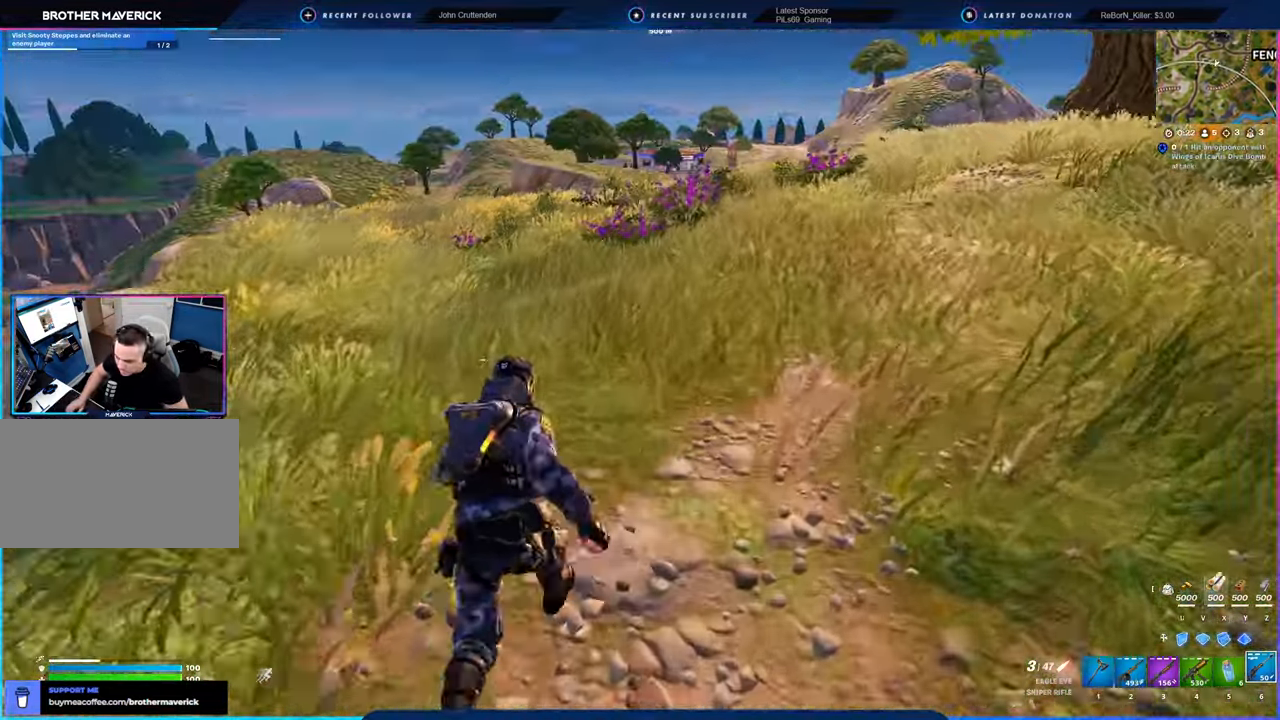
{"keys": [], "mouse": [], "mouse_move": "still", "events": [[116, "space", "down"], [266, "space", "up"]]}
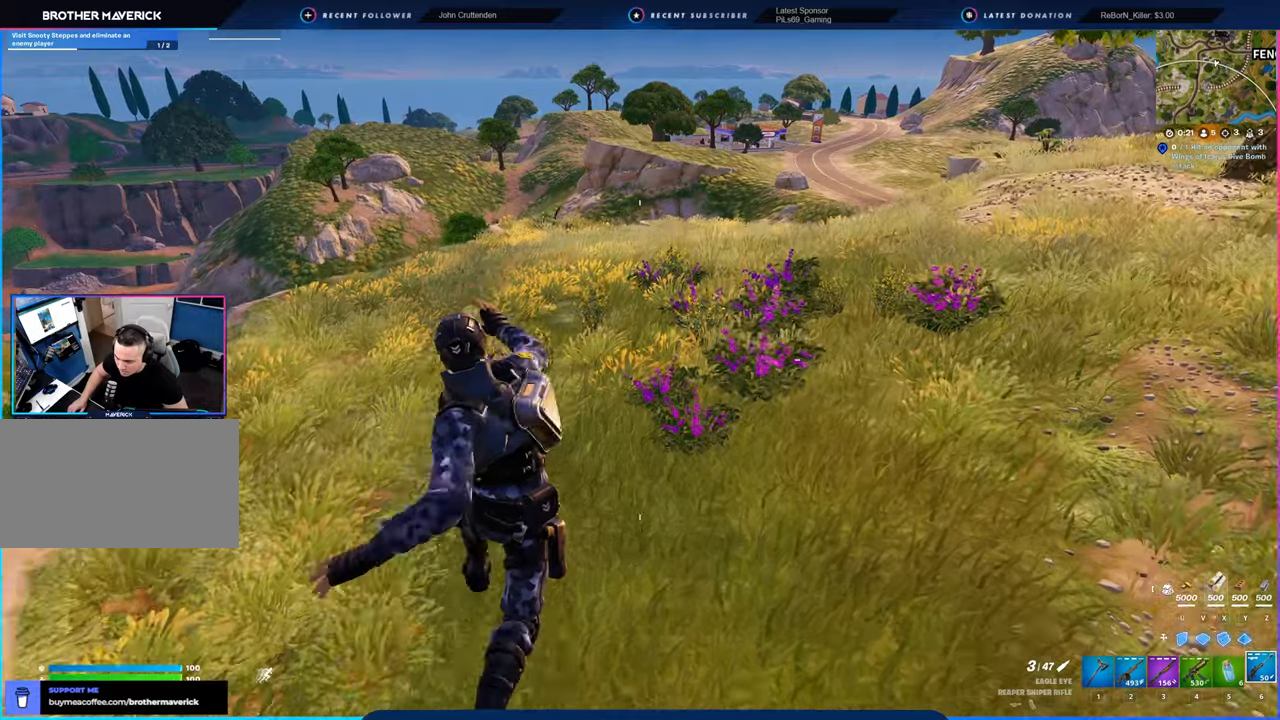
{"keys": [], "mouse": [], "mouse_move": "still", "events": []}
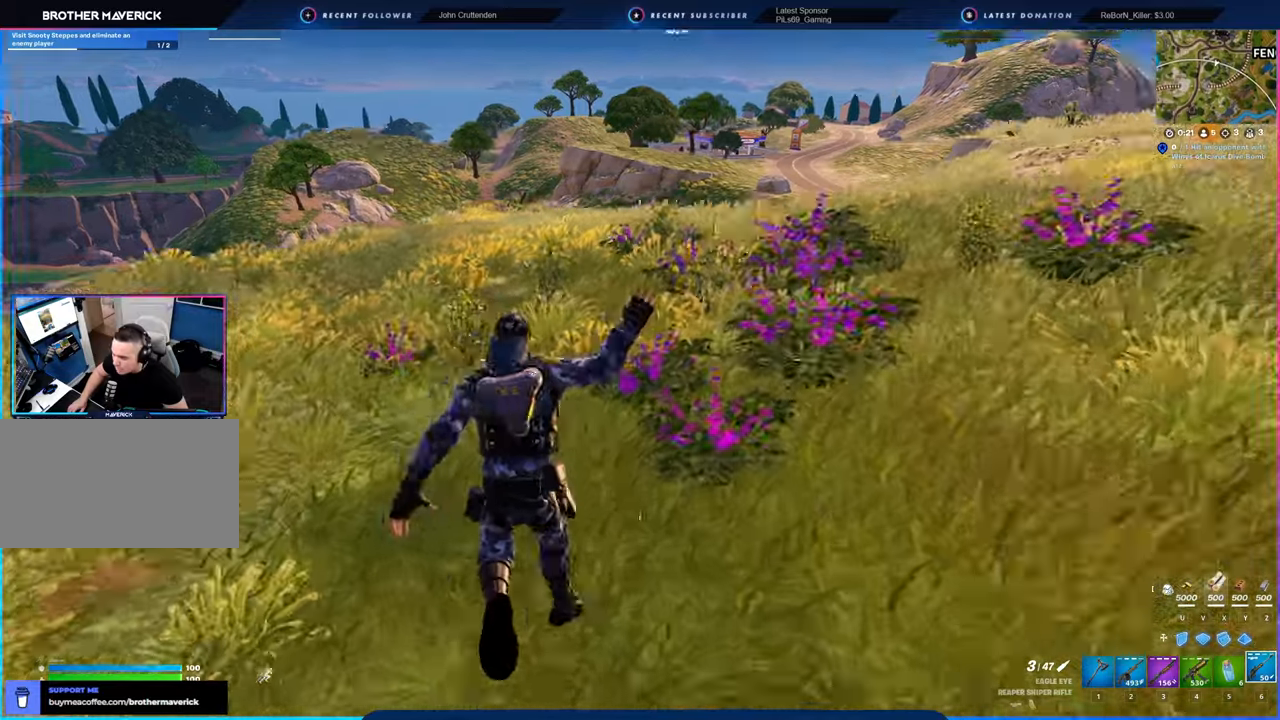
{"keys": [], "mouse": [], "mouse_move": "still", "events": []}
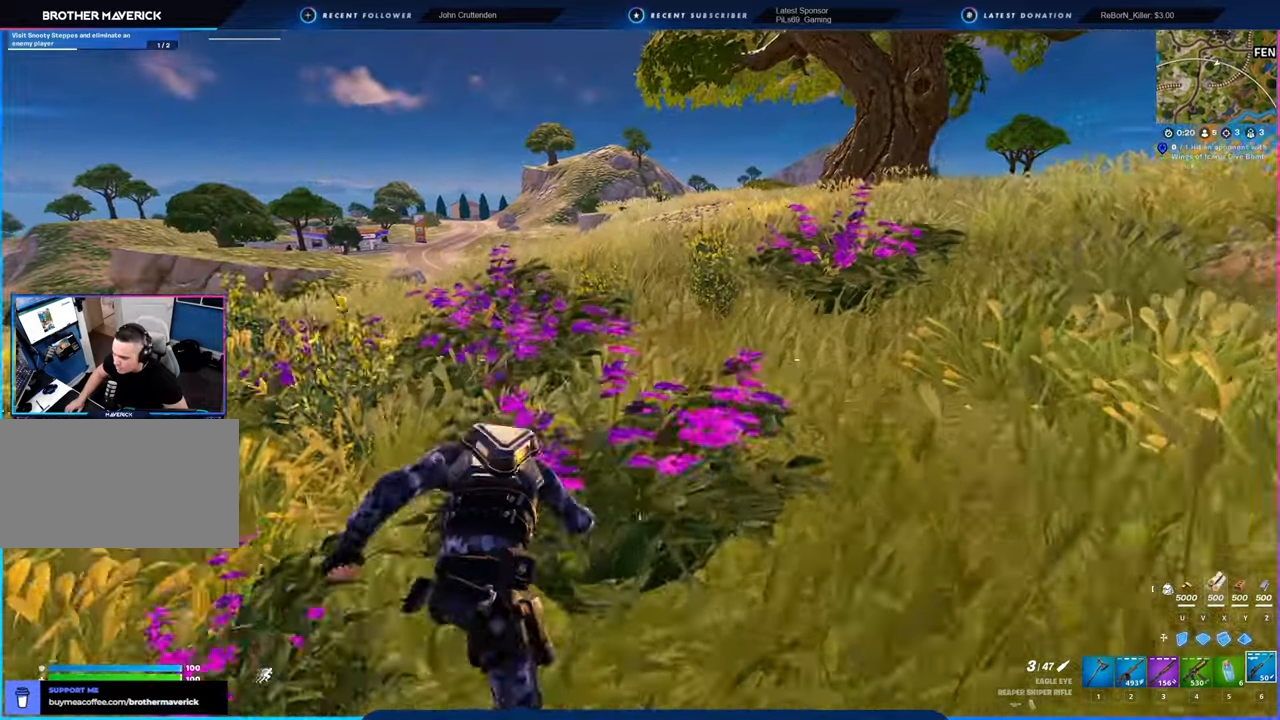
{"keys": [], "mouse": [], "mouse_move": "still", "events": []}
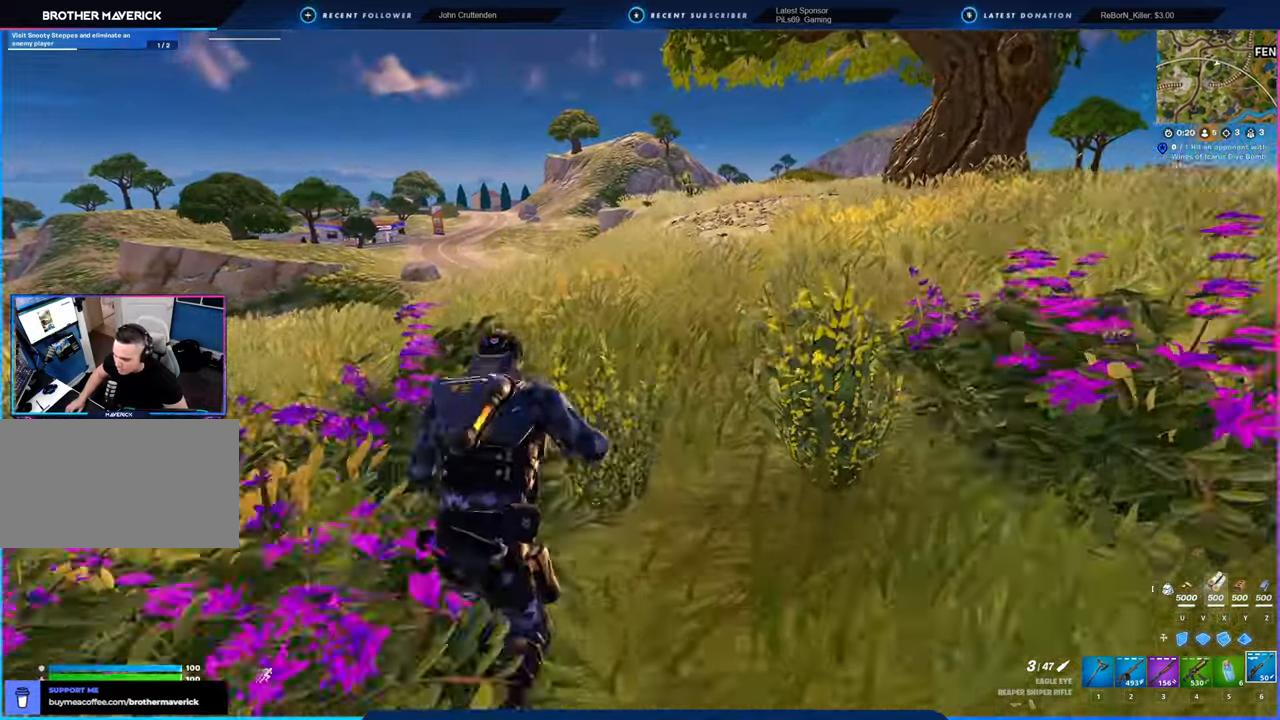
{"keys": [], "mouse": [], "mouse_move": "still", "events": [[216, "space", "down"], [400, "space", "up"]]}
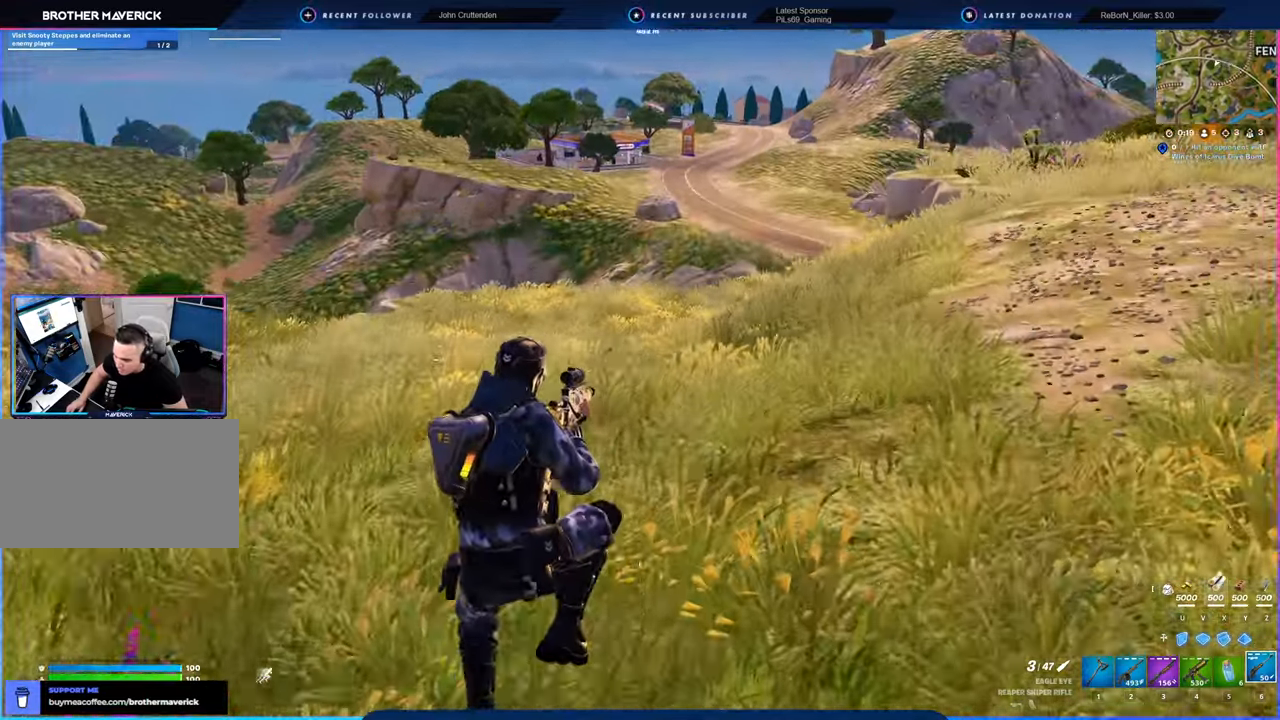
{"keys": [], "mouse": [], "mouse_move": "still", "events": []}
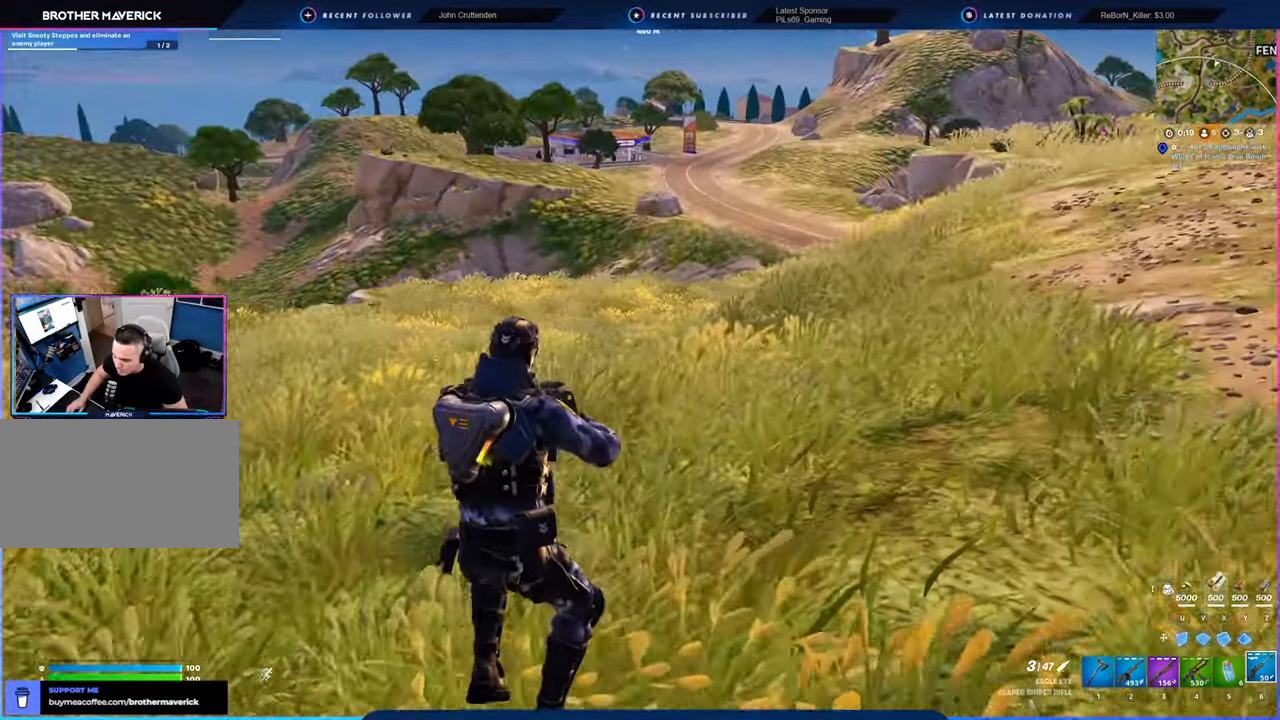
{"keys": [], "mouse": [], "mouse_move": "still", "events": []}
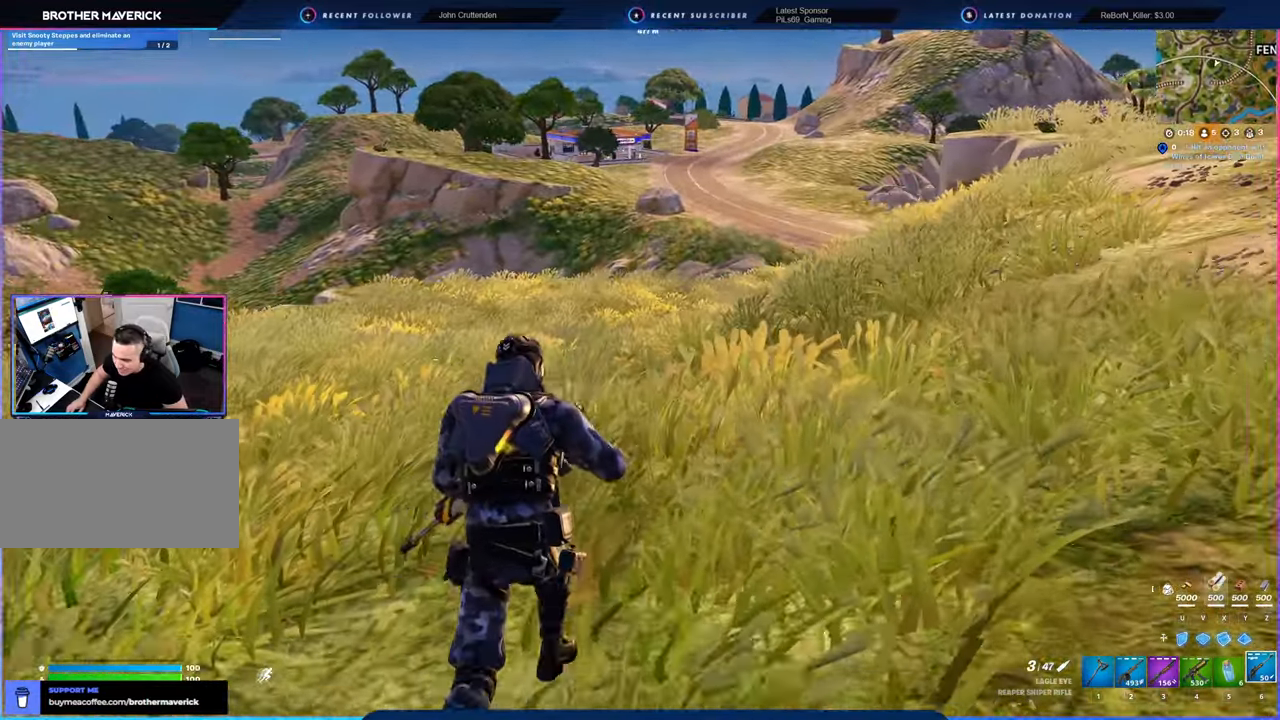
{"keys": [], "mouse": [], "mouse_move": "still", "events": [[266, "space", "down"], [400, "space", "up"]]}
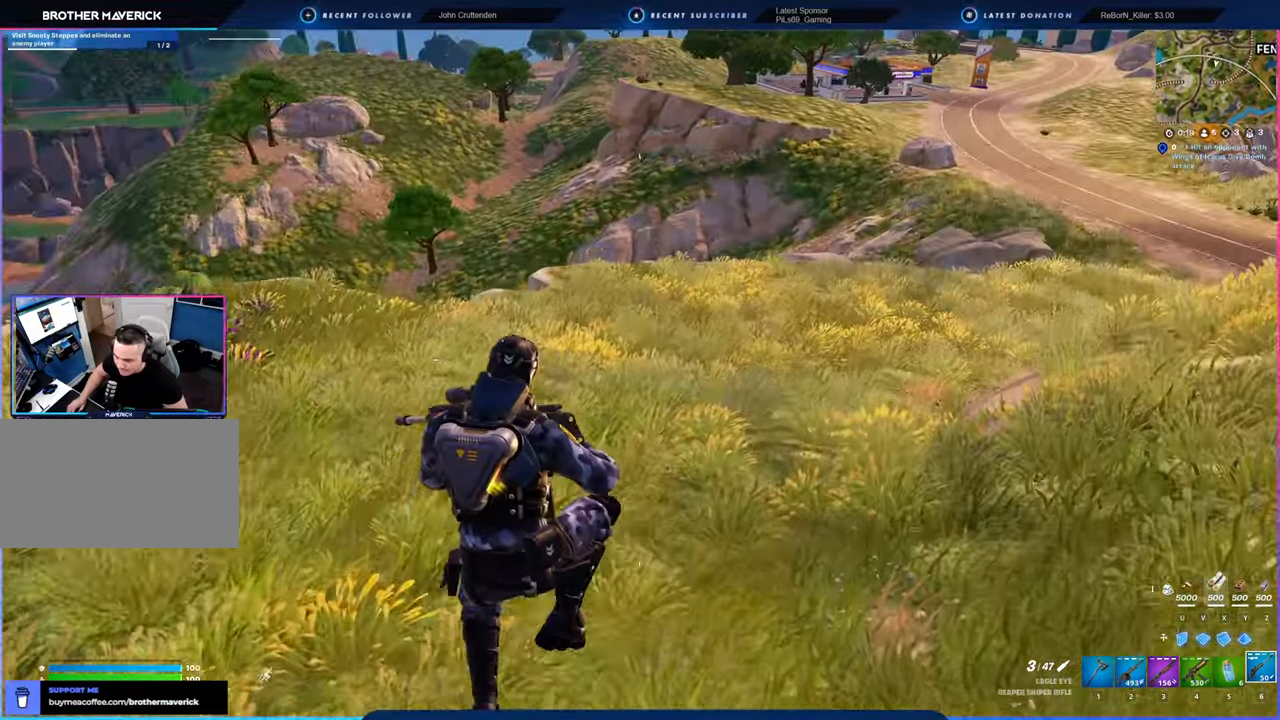
{"keys": [], "mouse": [], "mouse_move": "still", "events": []}
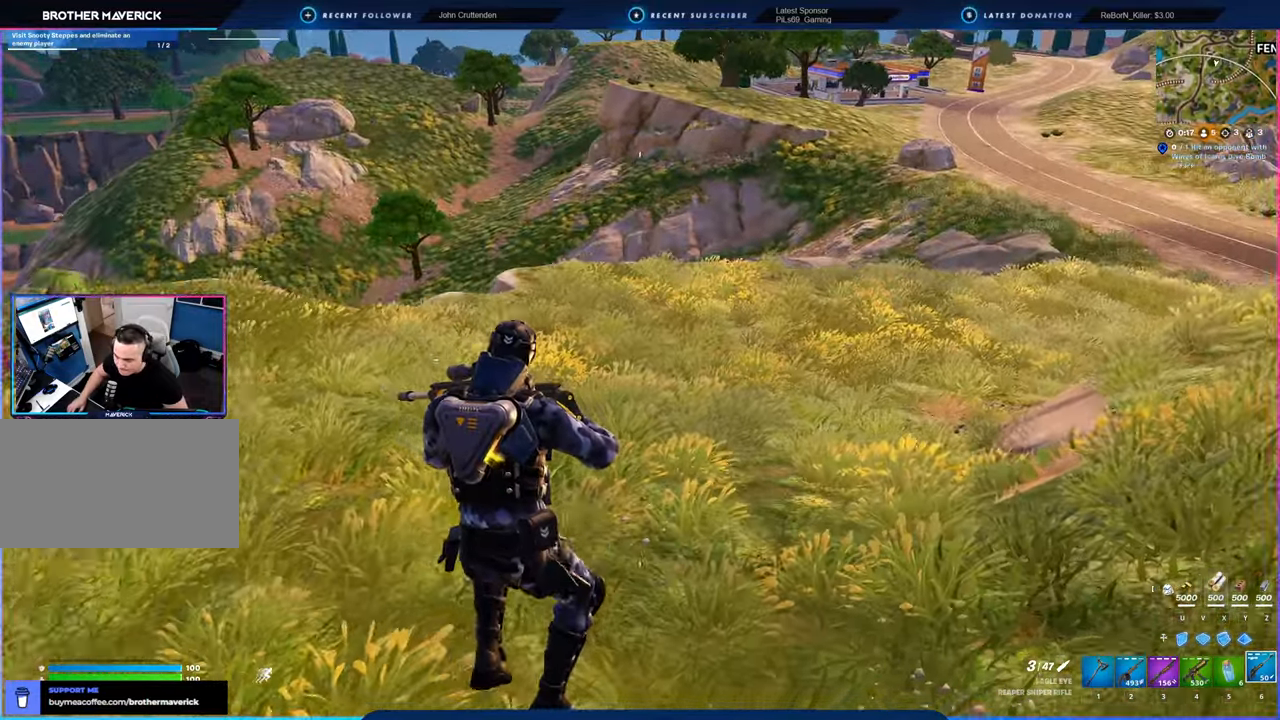
{"keys": ["w"], "mouse": ["right"], "mouse_move": "still", "events": [[266, "w", "down"], [333, "mouse_right", "down"]]}
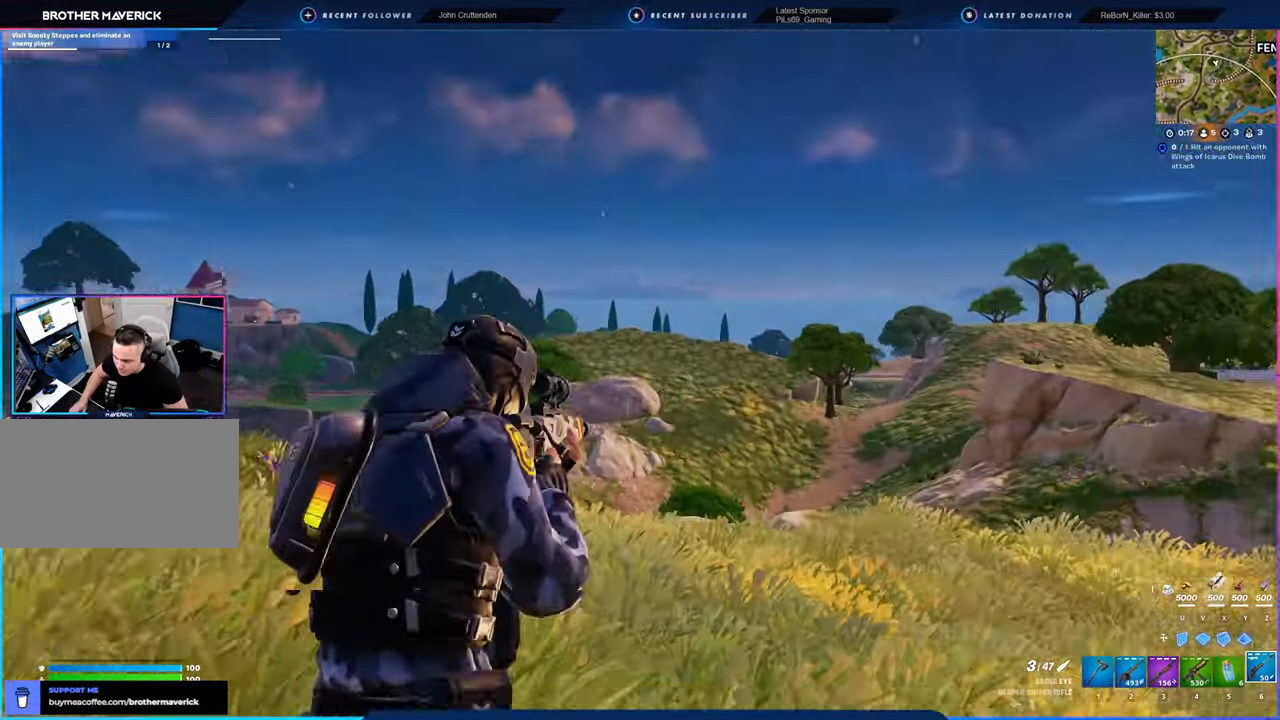
{"keys": ["w"], "mouse": ["right"], "mouse_move": "still", "events": [[116, "d", "down"], [300, "d", "up"]]}
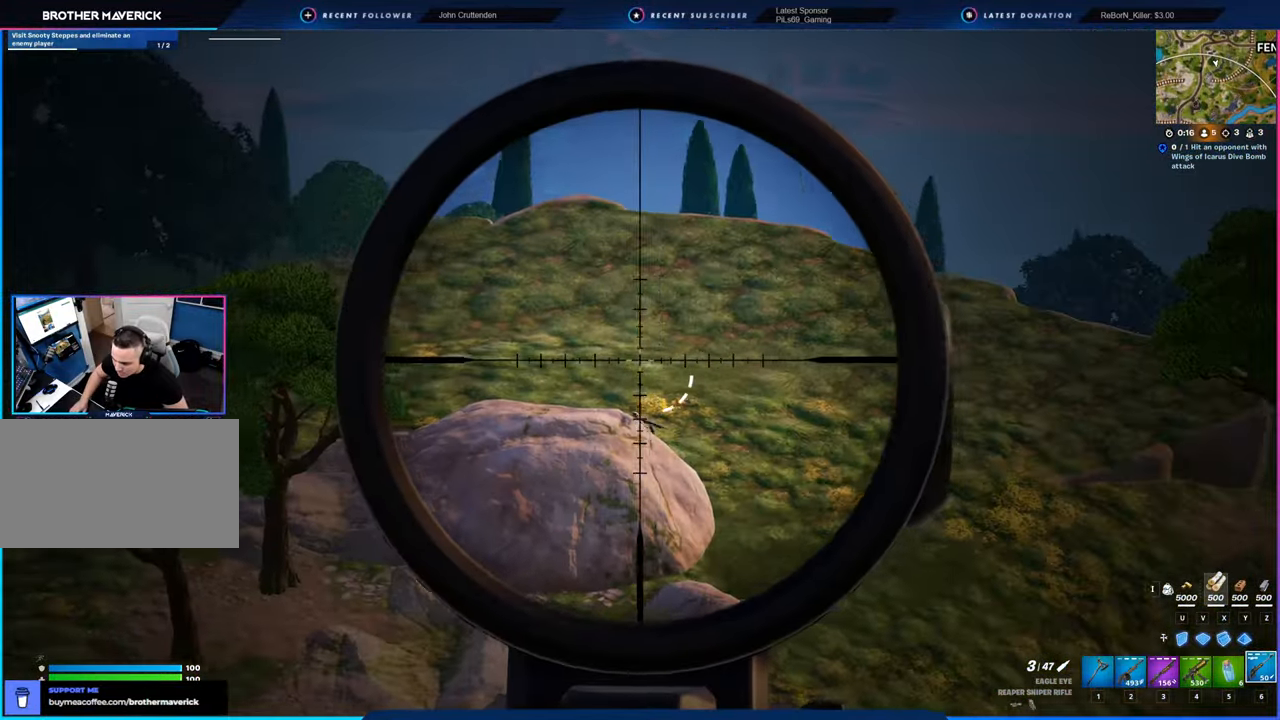
{"keys": [], "mouse": ["right"], "mouse_move": "still", "events": [[366, "w", "up"]]}
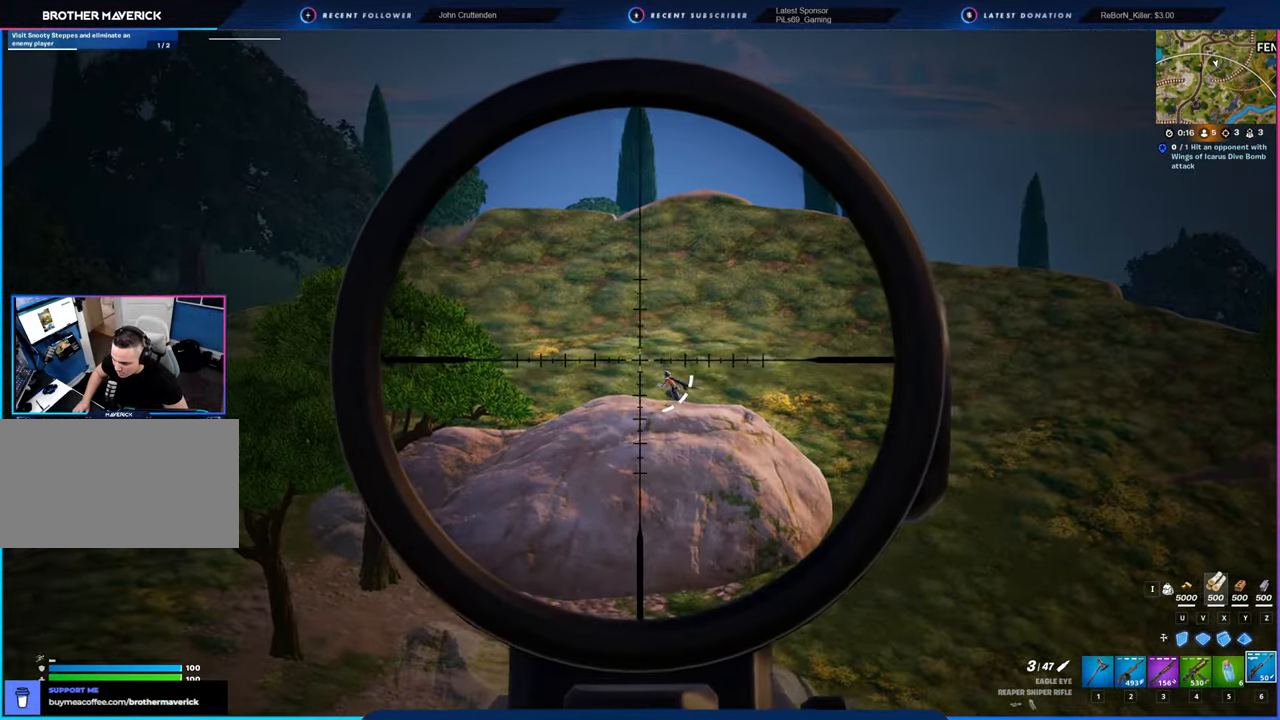
{"keys": [], "mouse": ["left", "right"], "mouse_move": "still", "events": [[433, "mouse_left", "down"]]}
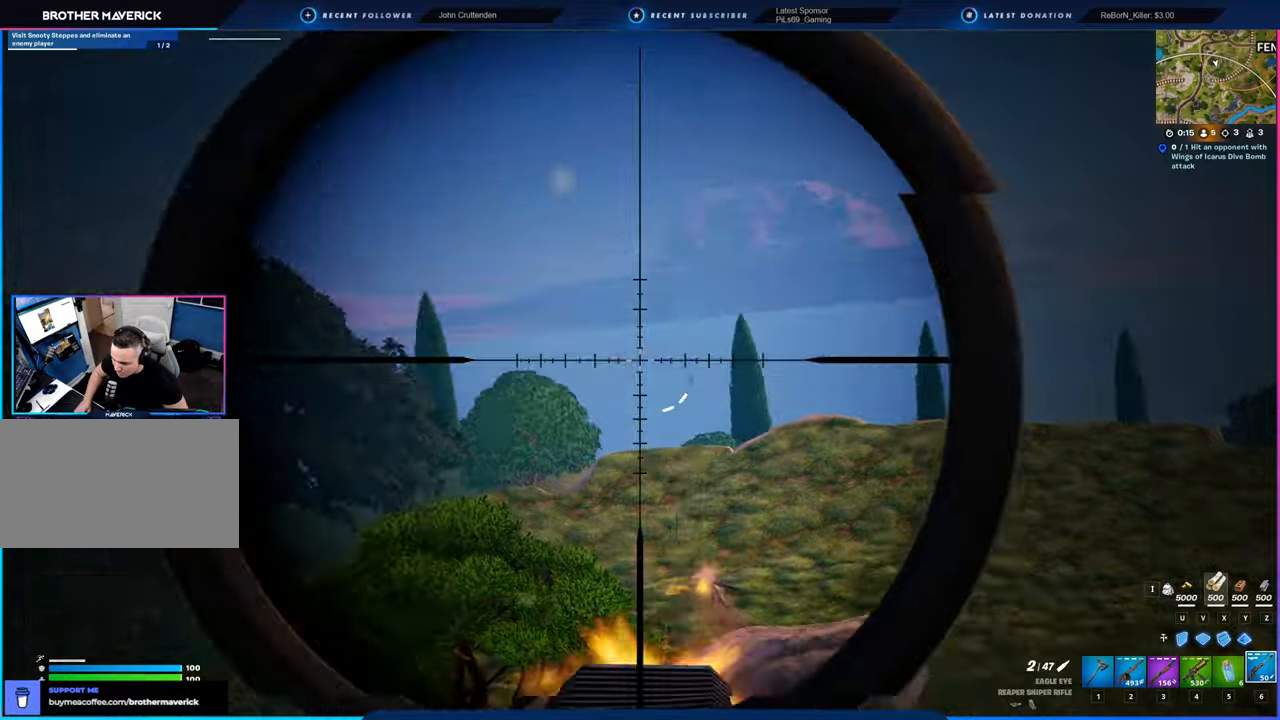
{"keys": ["d"], "mouse": ["right"], "mouse_move": "still", "events": [[83, "mouse_left", "up"], [300, "d", "down"]]}
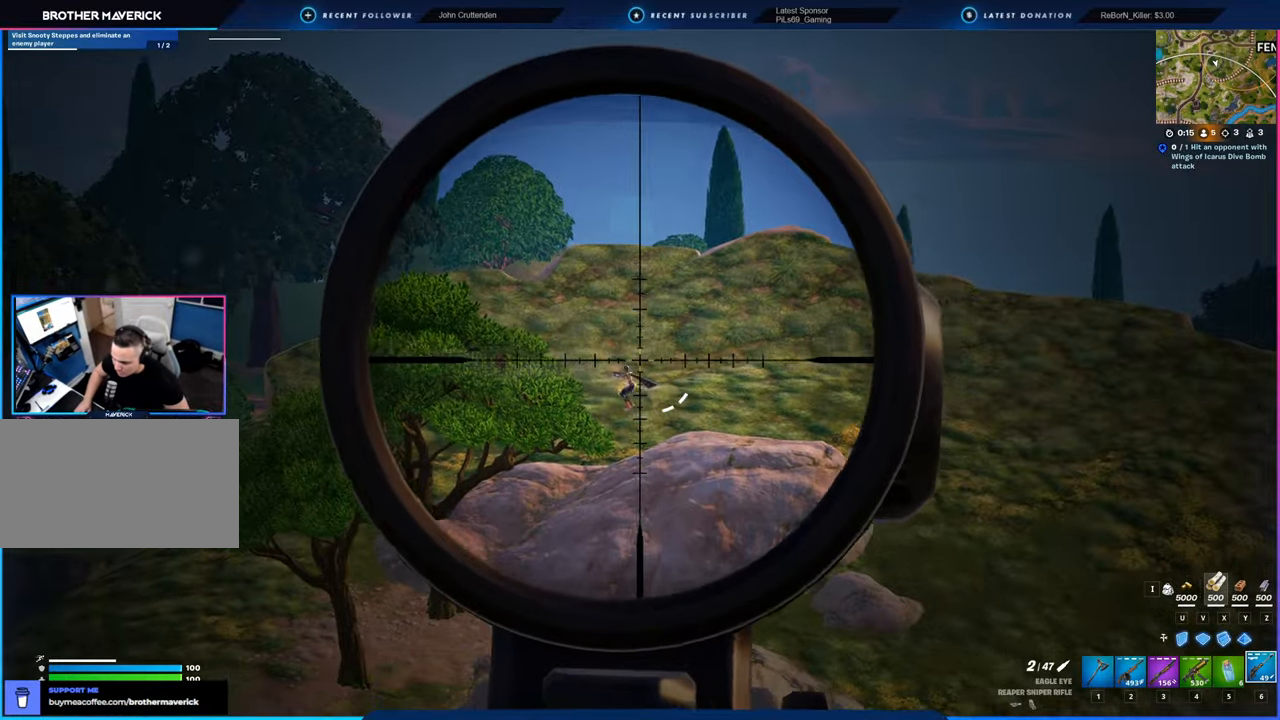
{"keys": ["d", "w"], "mouse": ["right"], "mouse_move": "still", "events": [[200, "d", "up"], [216, "d", "down"], [450, "w", "down"]]}
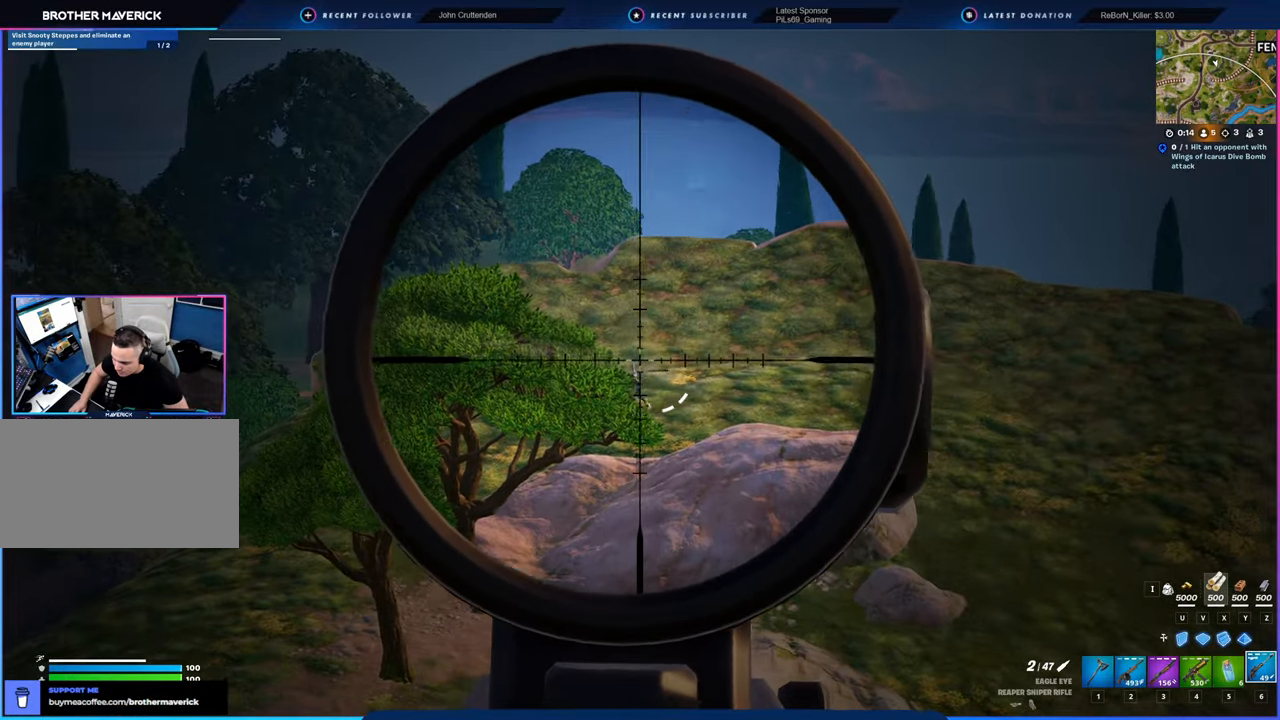
{"keys": ["d", "w"], "mouse": [], "mouse_move": "still", "events": [[333, "mouse_right", "up"]]}
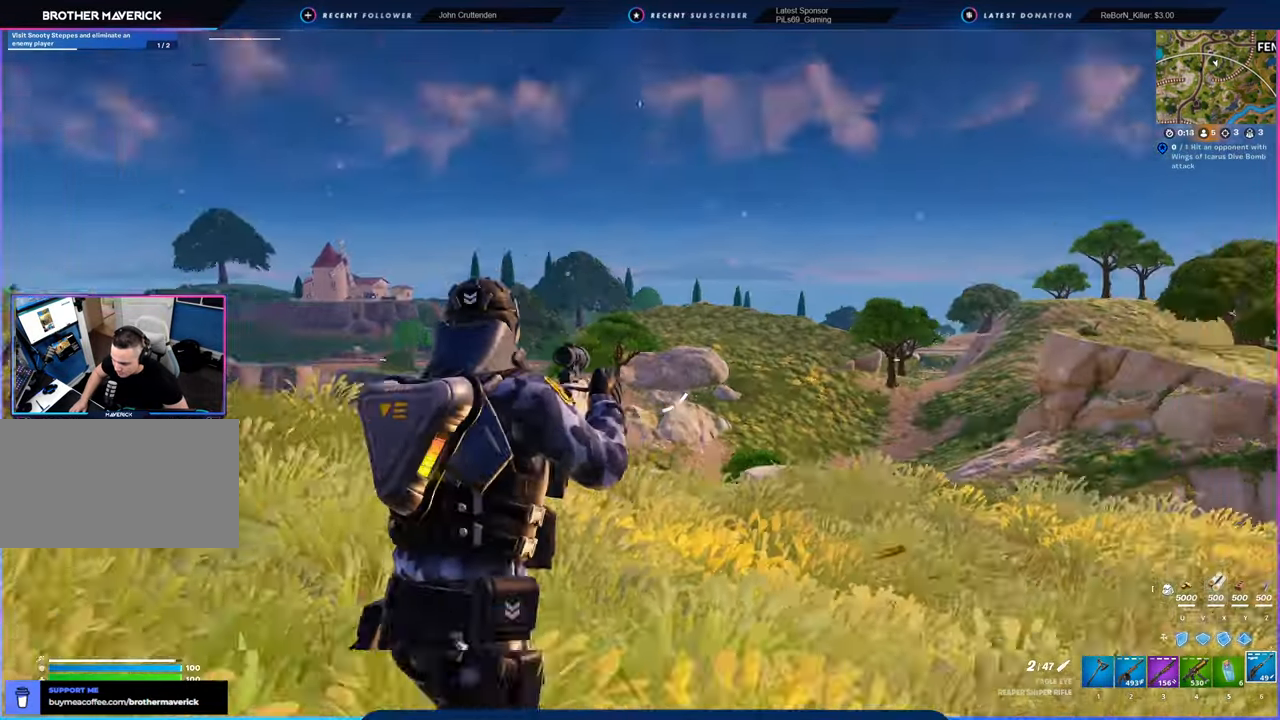
{"keys": ["d", "w"], "mouse": [], "mouse_move": "still", "events": [[200, "shift", "down"], [350, "shift", "up"]]}
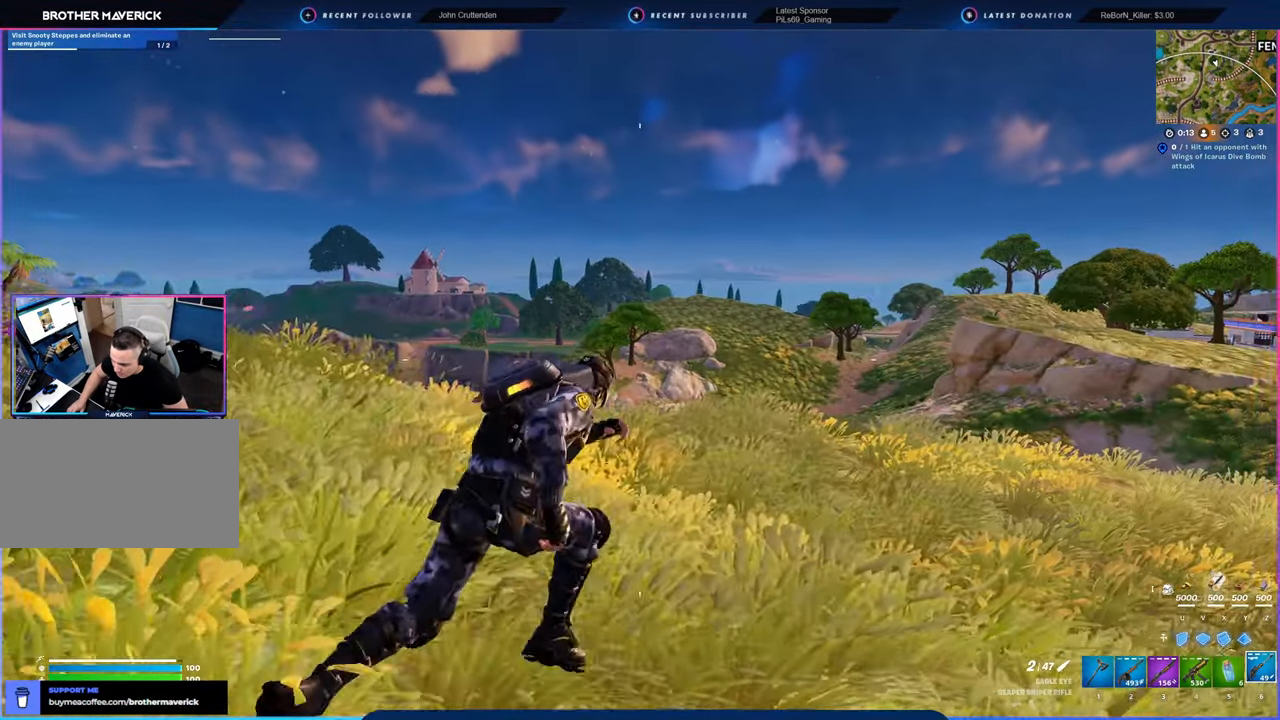
{"keys": ["d", "w"], "mouse": [], "mouse_move": "still", "events": []}